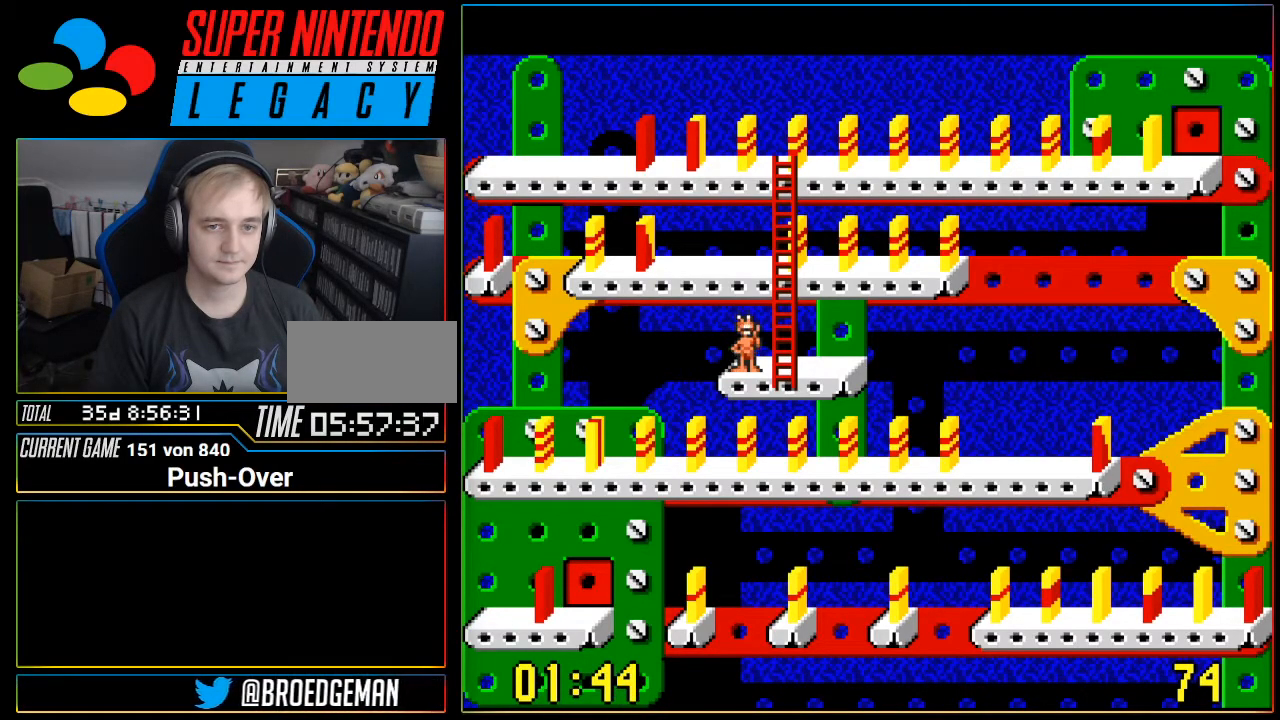
Gameplay with a controller (Nintendo layout); each line is a JSON object with the inputs held at the frame after it. "events" lists button and stick changes between this image and that frame as [ms after this image, input, new state], when the widget could be followed in between. Not read: L3 R3.
{"buttons": ["DPAD_RIGHT"], "events": [[467, "DPAD_RIGHT", "down"]]}
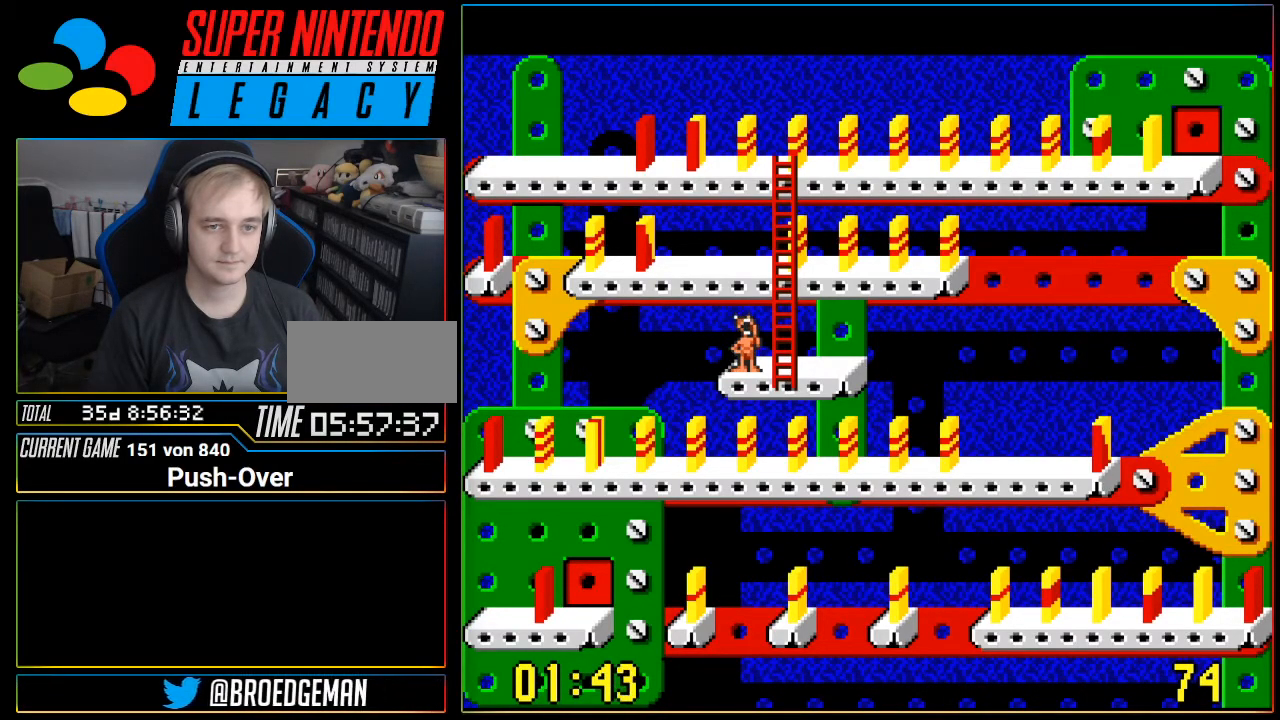
{"buttons": ["DPAD_RIGHT"], "events": [[50, "DPAD_RIGHT", "up"], [183, "DPAD_UP", "down"], [300, "DPAD_UP", "up"], [500, "DPAD_RIGHT", "down"]]}
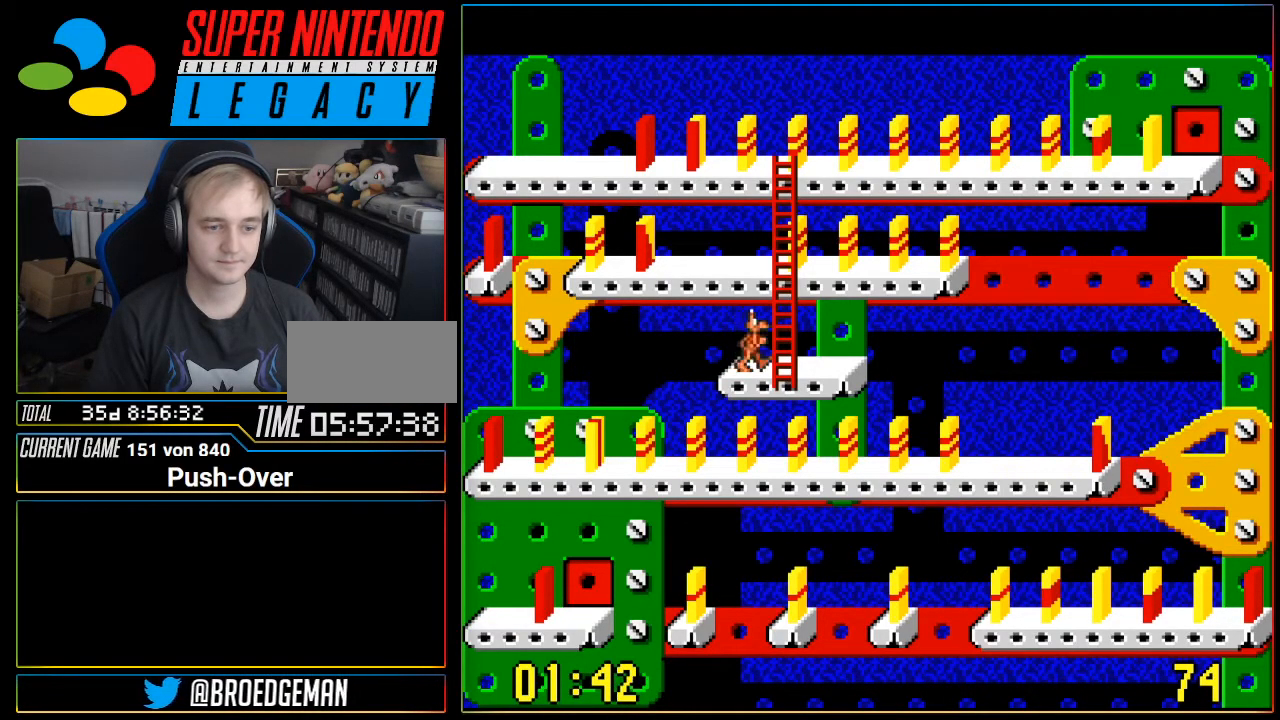
{"buttons": ["DPAD_UP"], "events": [[84, "DPAD_RIGHT", "up"], [217, "DPAD_UP", "down"]]}
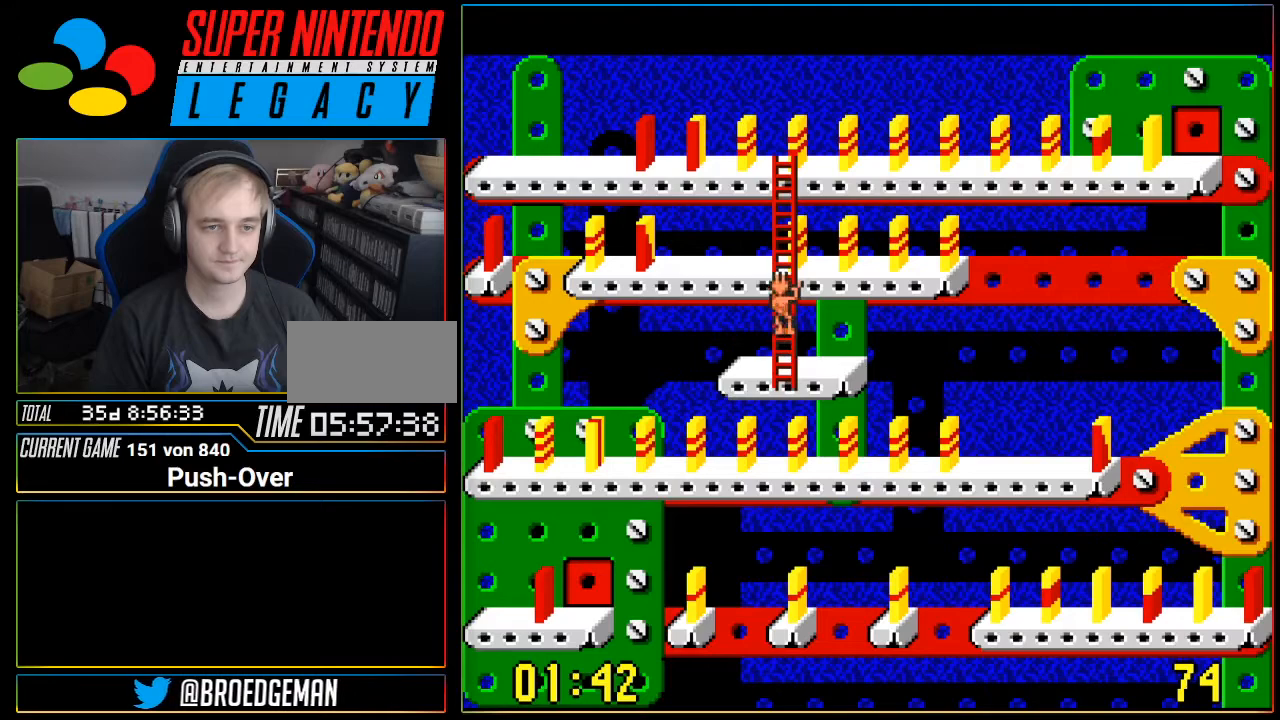
{"buttons": ["DPAD_UP"], "events": []}
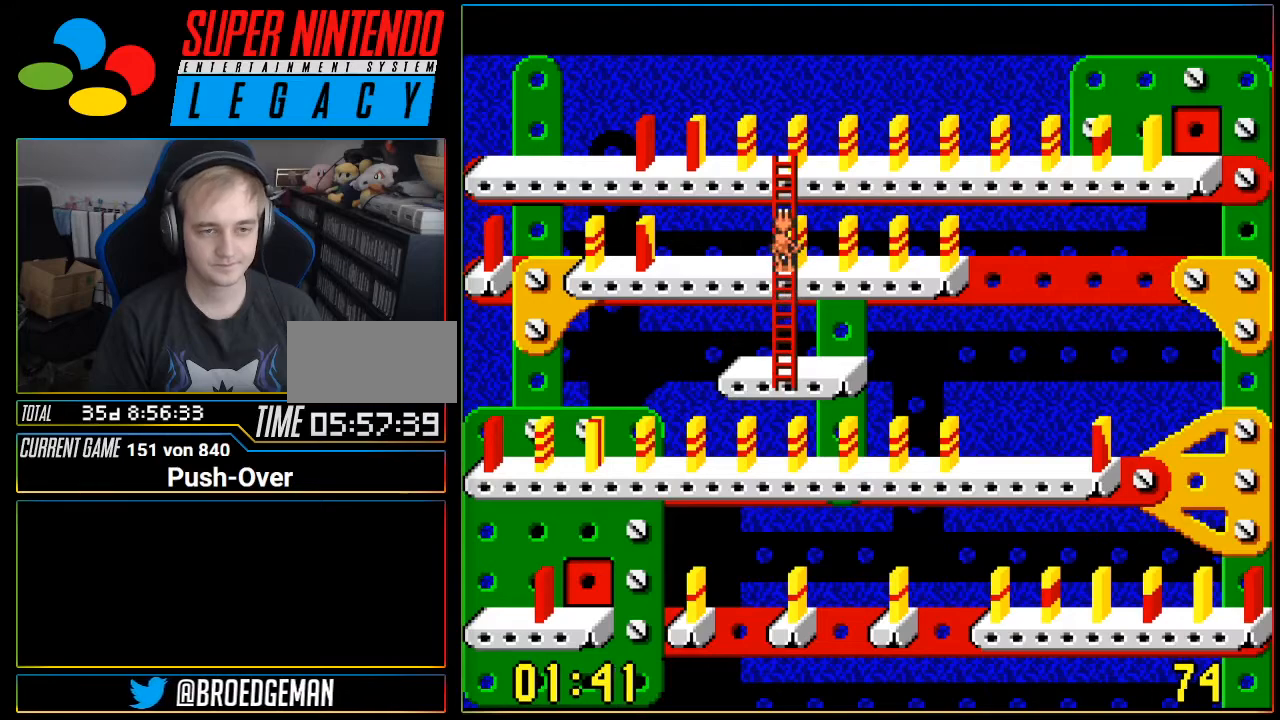
{"buttons": ["DPAD_UP"], "events": []}
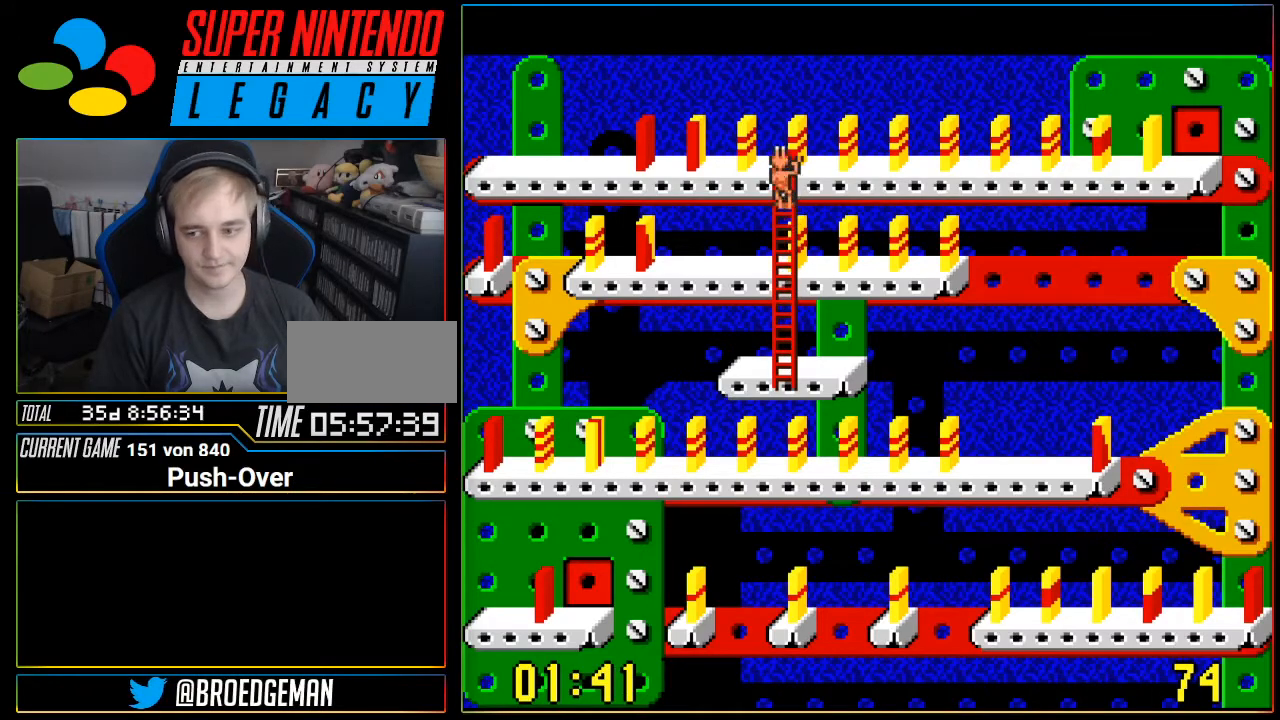
{"buttons": ["DPAD_RIGHT"], "events": [[150, "DPAD_UP", "up"], [233, "DPAD_RIGHT", "down"]]}
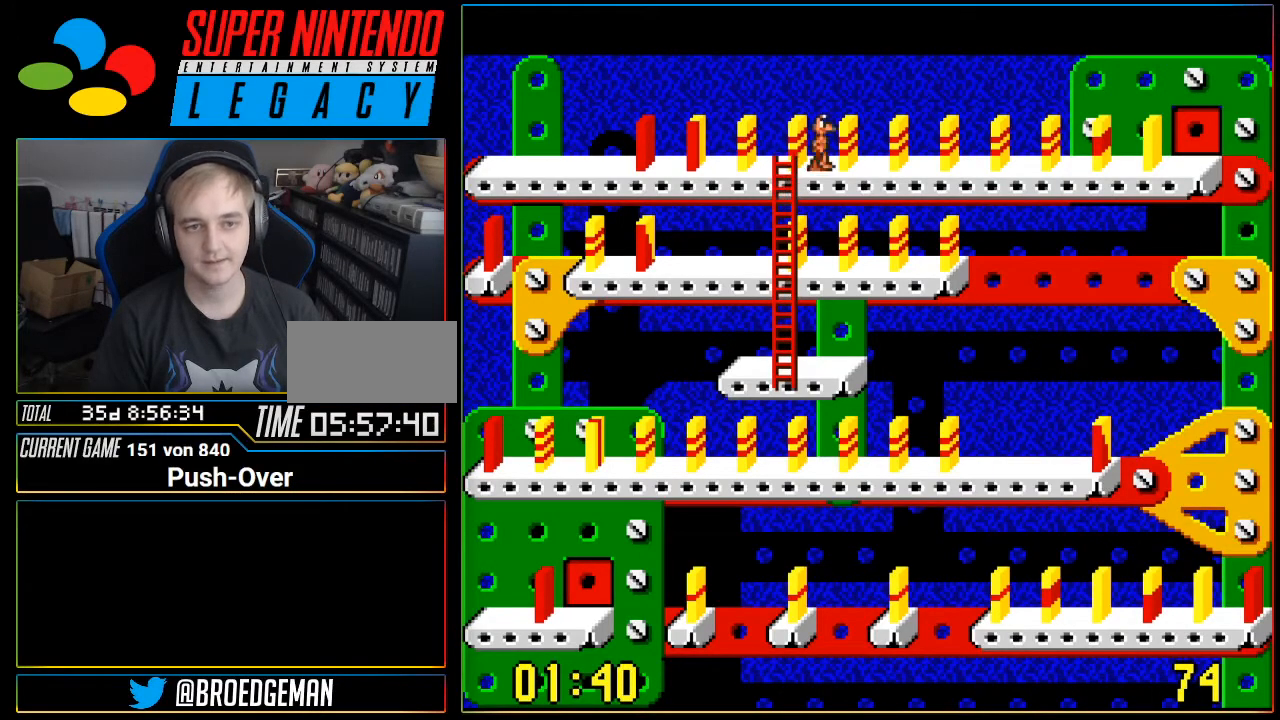
{"buttons": ["DPAD_RIGHT"], "events": []}
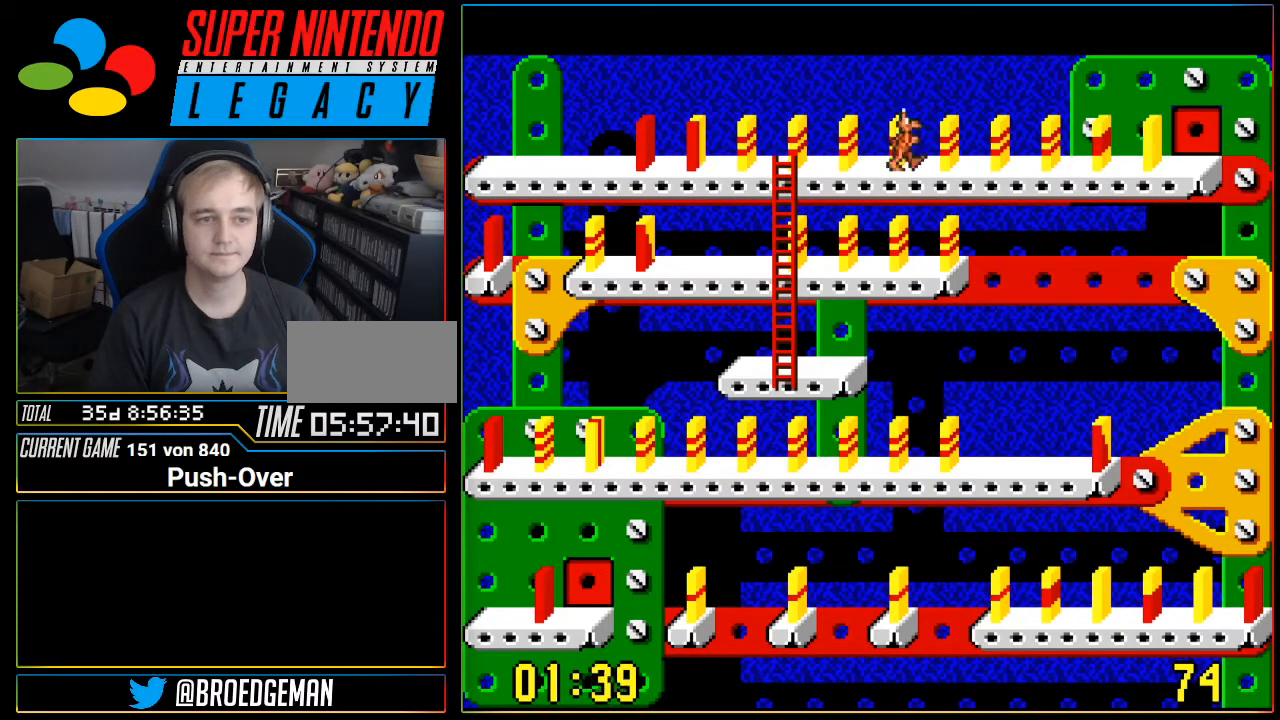
{"buttons": ["DPAD_RIGHT"], "events": []}
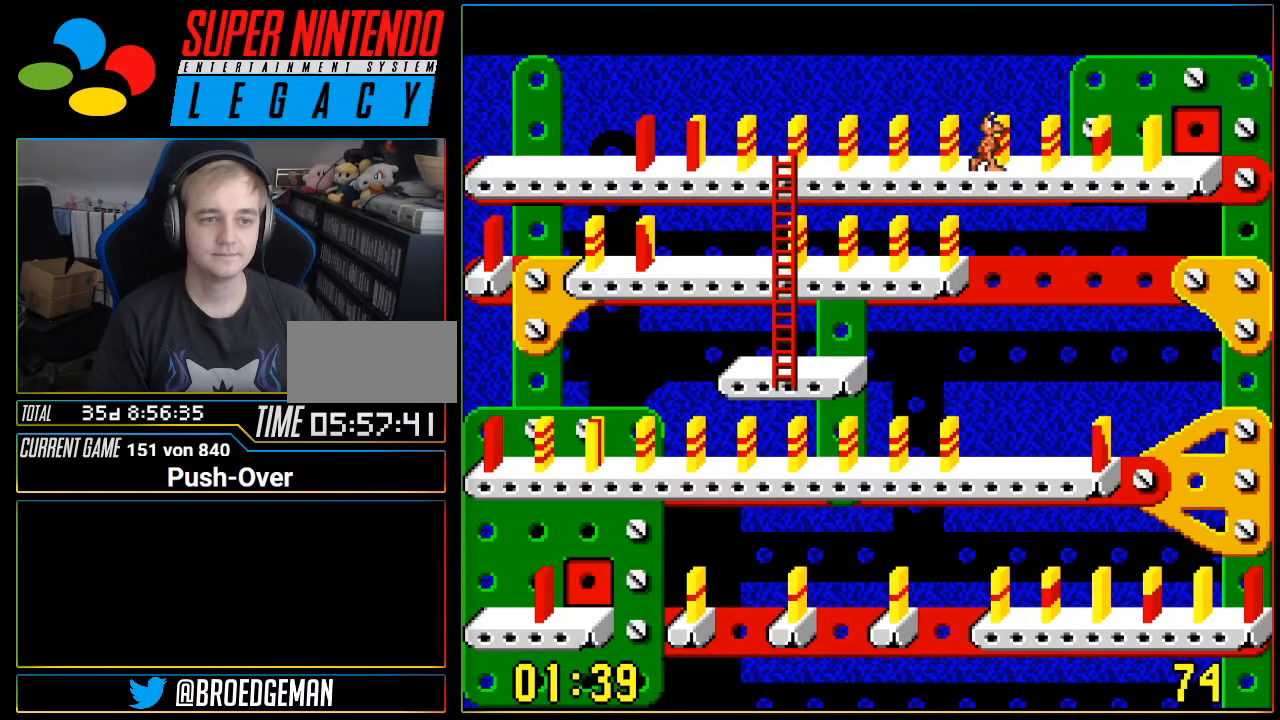
{"buttons": ["DPAD_RIGHT"], "events": []}
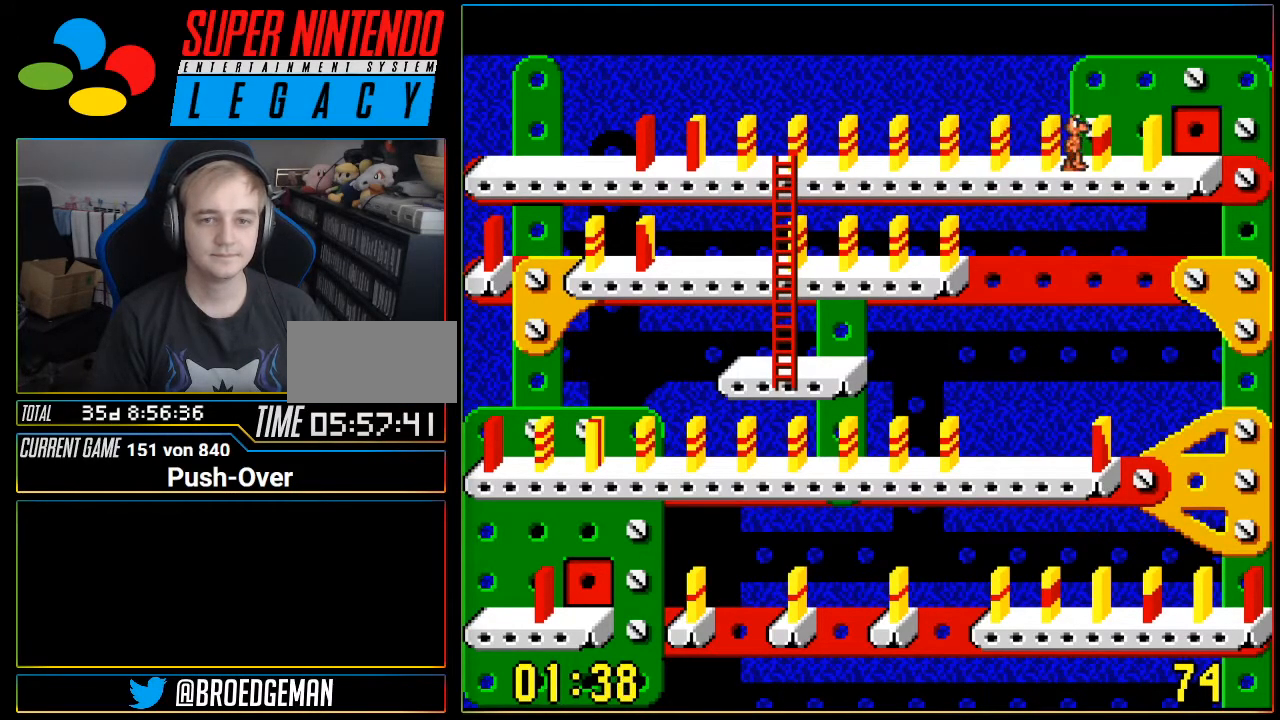
{"buttons": [], "events": [[367, "DPAD_RIGHT", "up"]]}
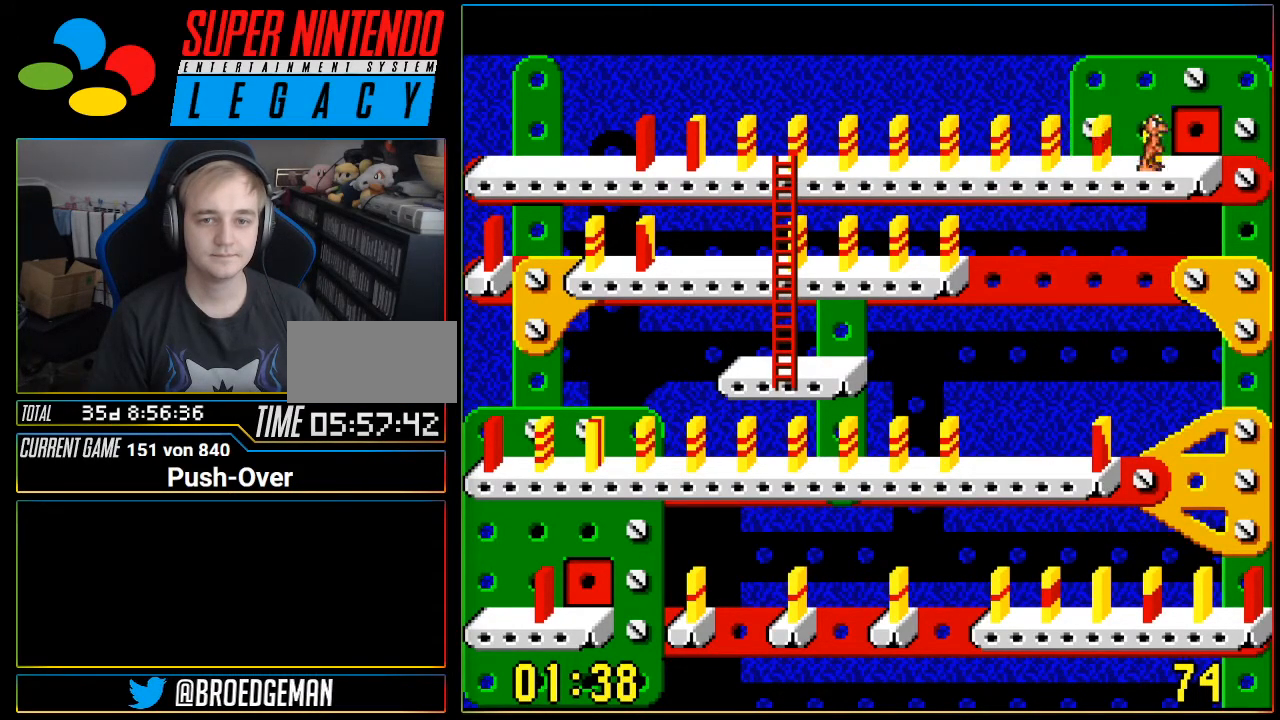
{"buttons": [], "events": []}
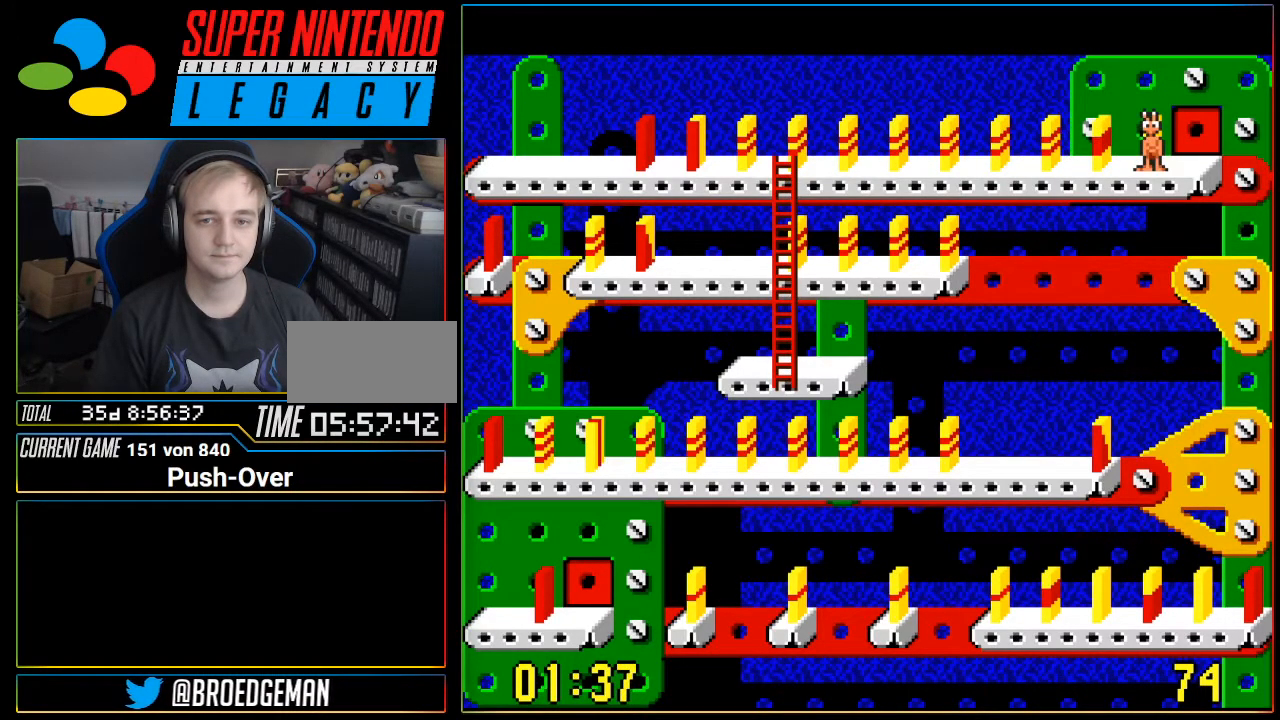
{"buttons": [], "events": [[83, "DPAD_RIGHT", "down"], [150, "DPAD_RIGHT", "up"]]}
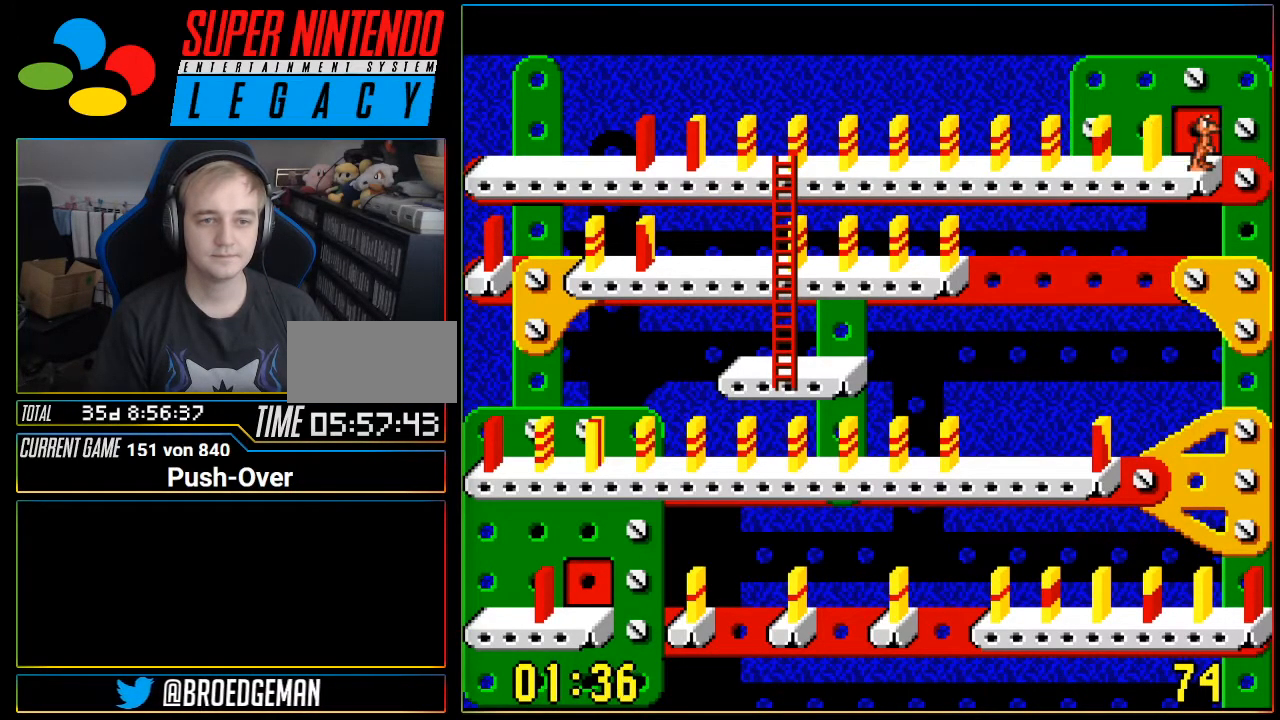
{"buttons": [], "events": []}
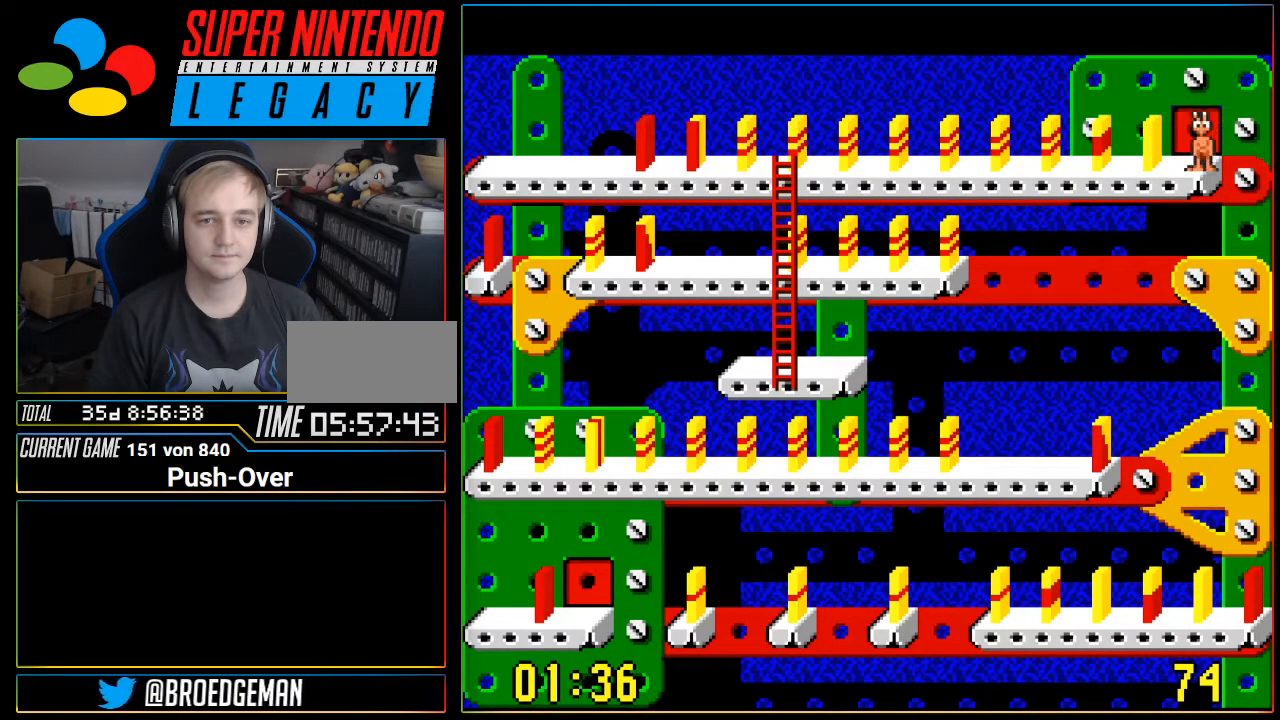
{"buttons": [], "events": []}
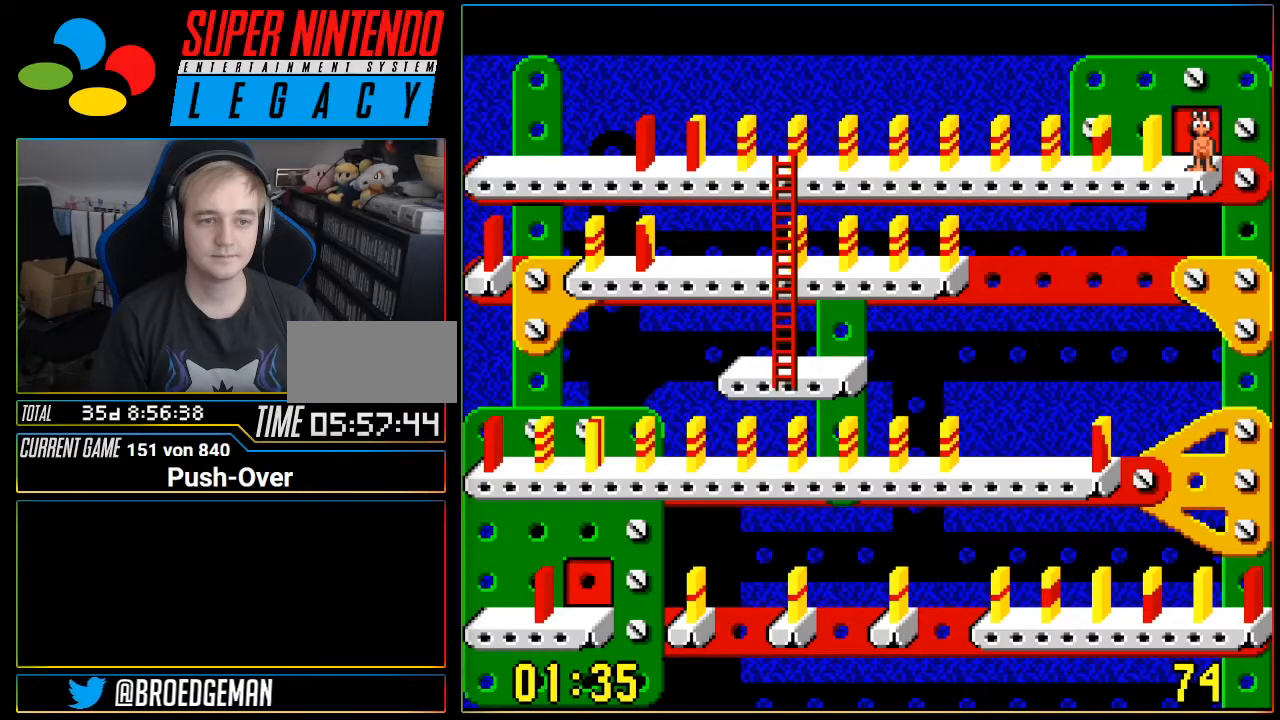
{"buttons": [], "events": []}
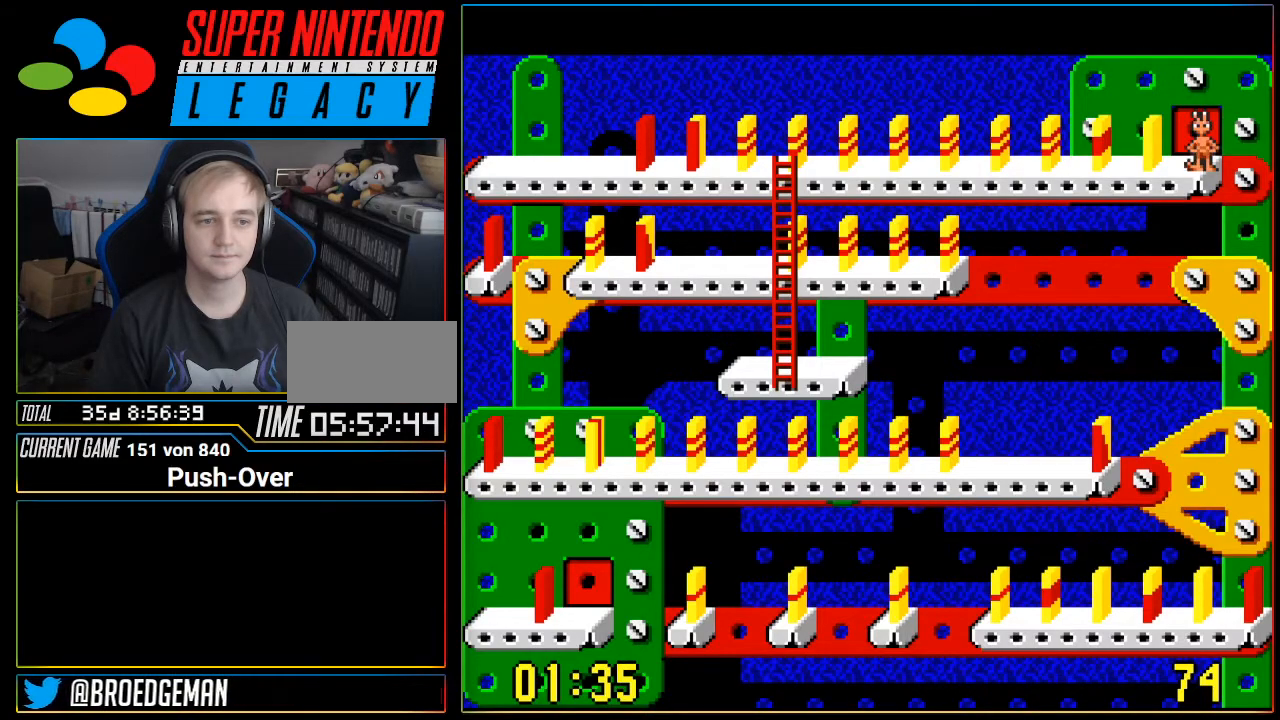
{"buttons": [], "events": []}
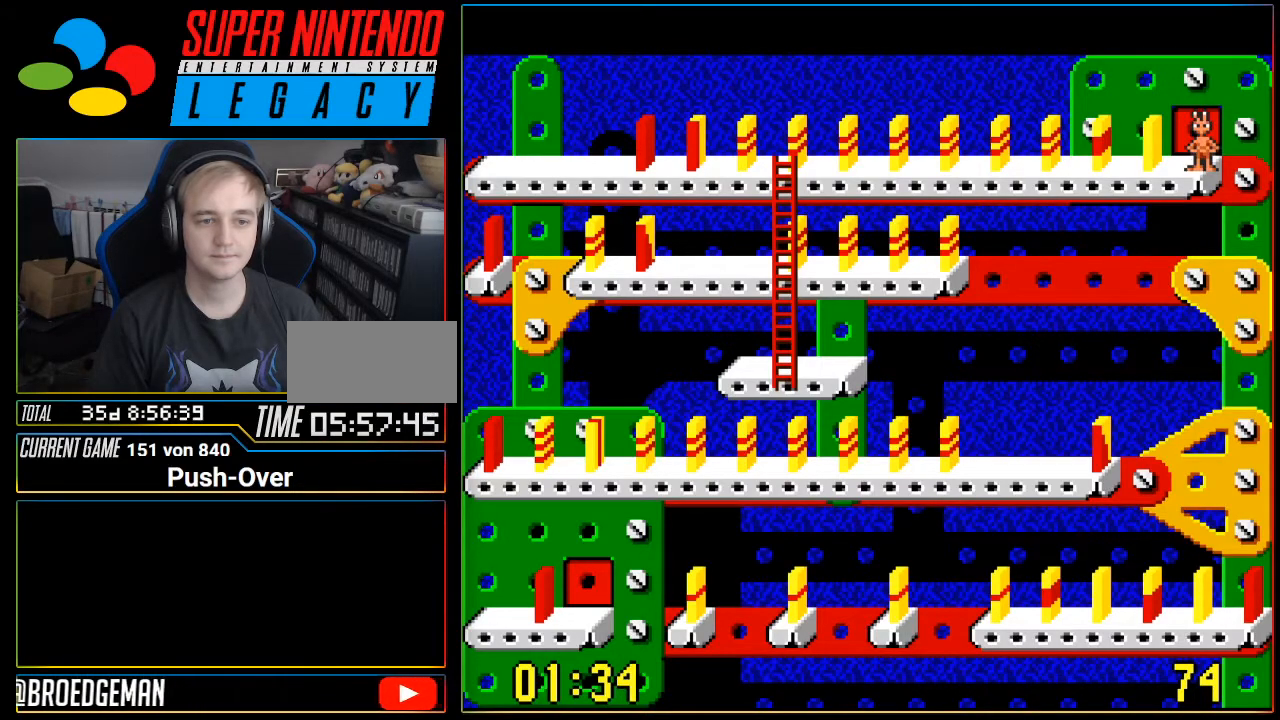
{"buttons": [], "events": [[184, "DPAD_UP", "down"], [334, "DPAD_UP", "up"]]}
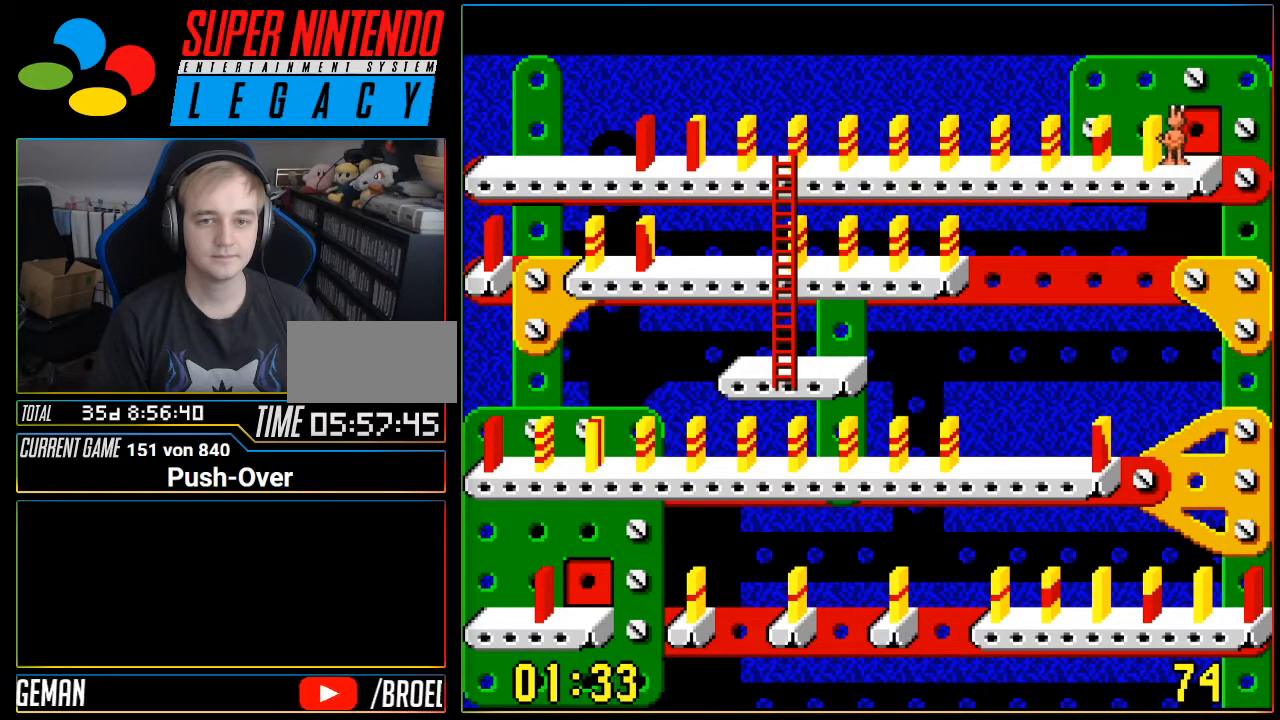
{"buttons": [], "events": [[150, "Y", "down"], [350, "Y", "up"]]}
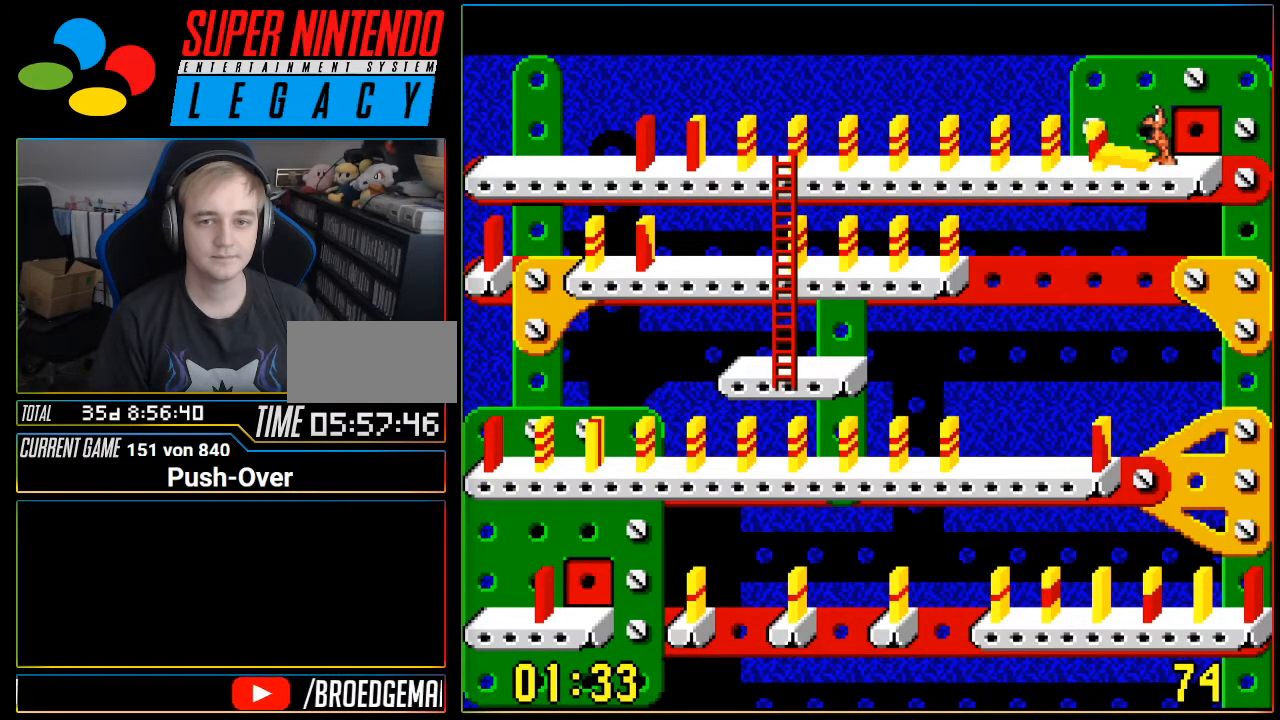
{"buttons": ["DPAD_LEFT"], "events": [[100, "DPAD_LEFT", "down"]]}
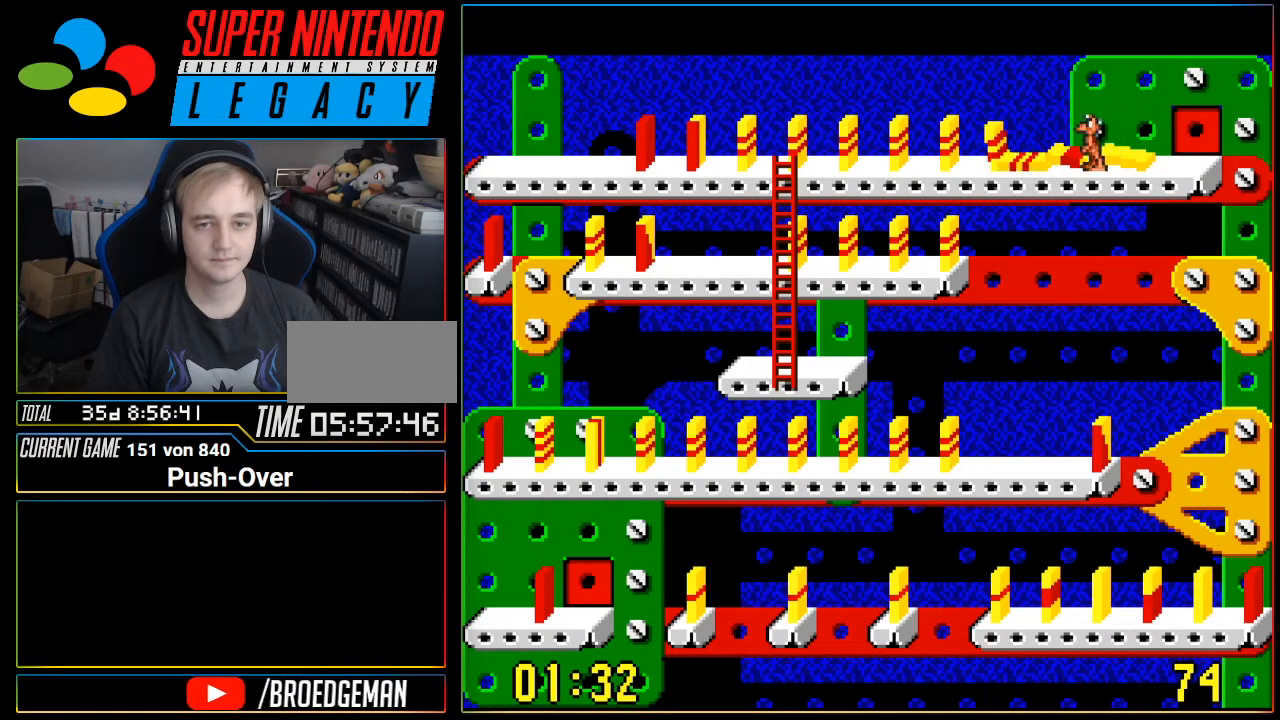
{"buttons": ["DPAD_LEFT"], "events": []}
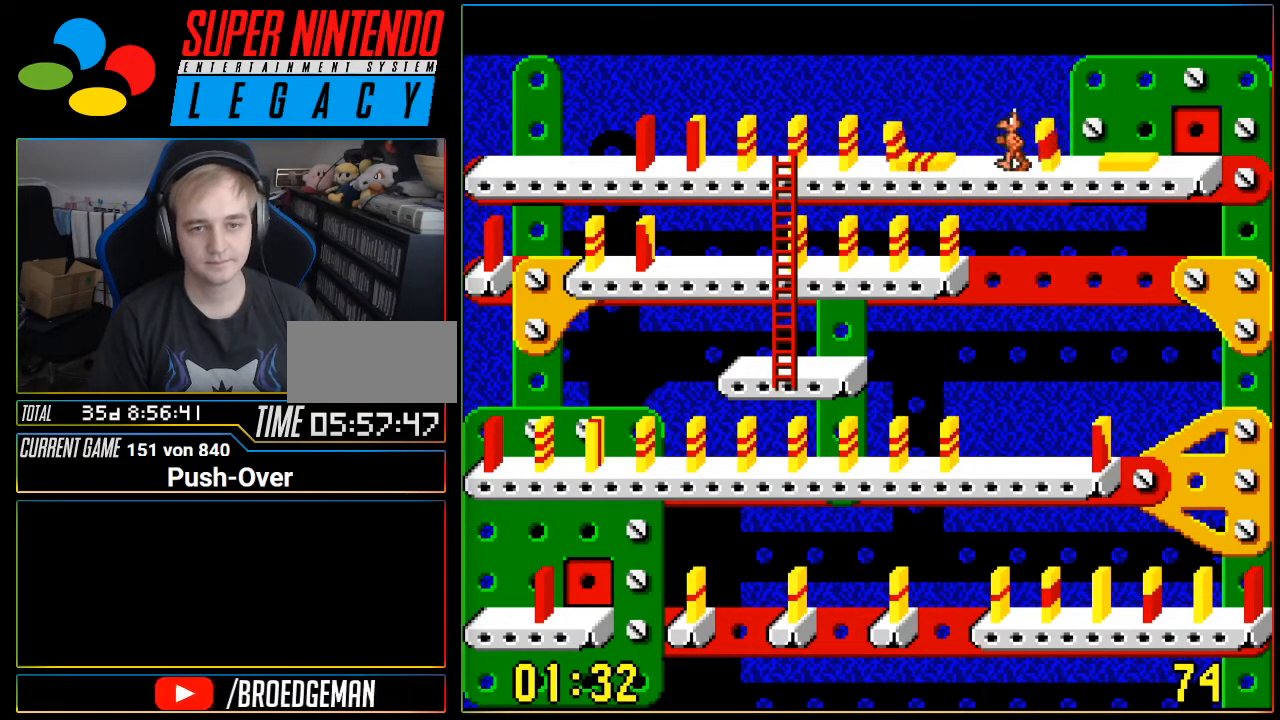
{"buttons": ["DPAD_LEFT"], "events": []}
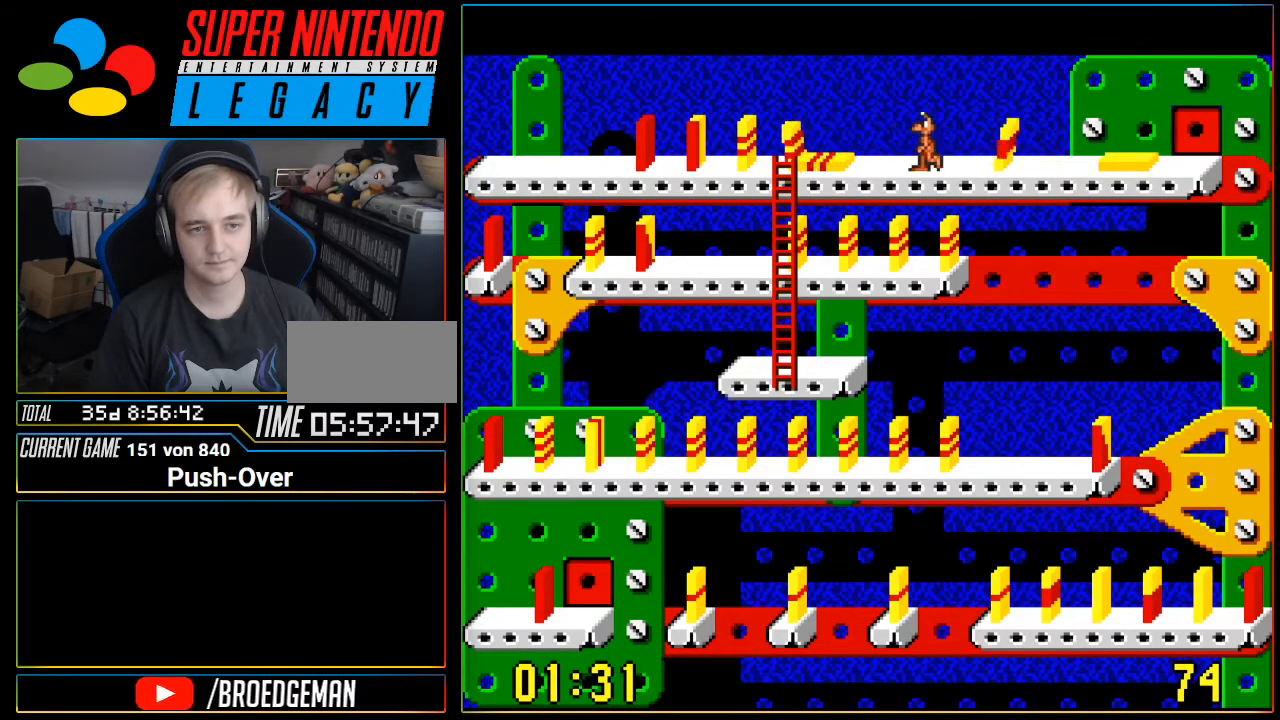
{"buttons": ["DPAD_LEFT"], "events": []}
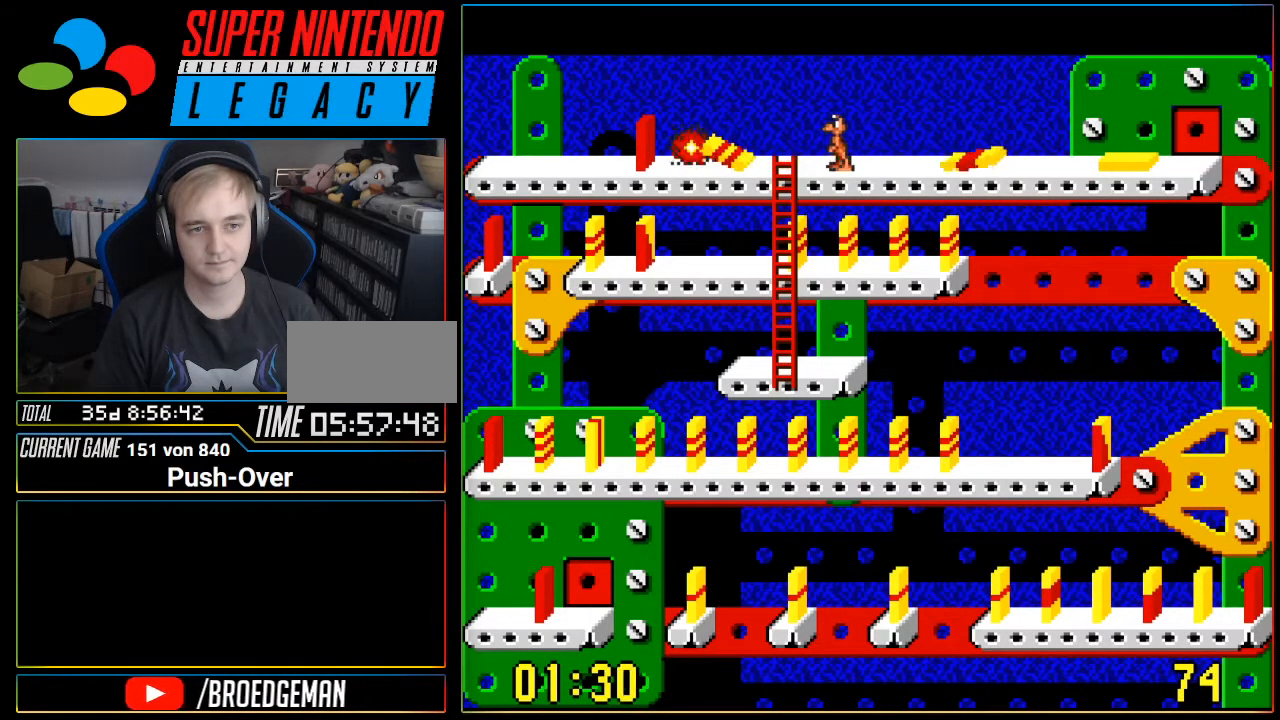
{"buttons": ["DPAD_DOWN"], "events": [[150, "DPAD_LEFT", "up"], [250, "DPAD_DOWN", "down"]]}
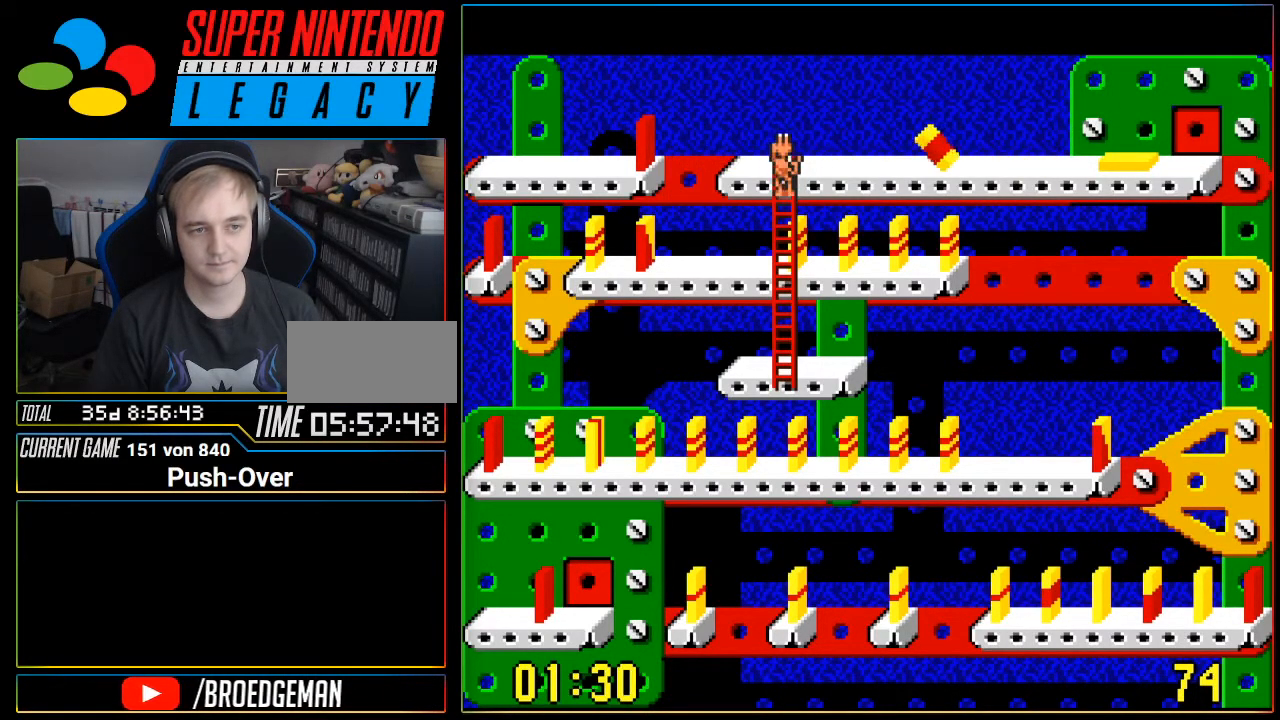
{"buttons": ["DPAD_DOWN"], "events": []}